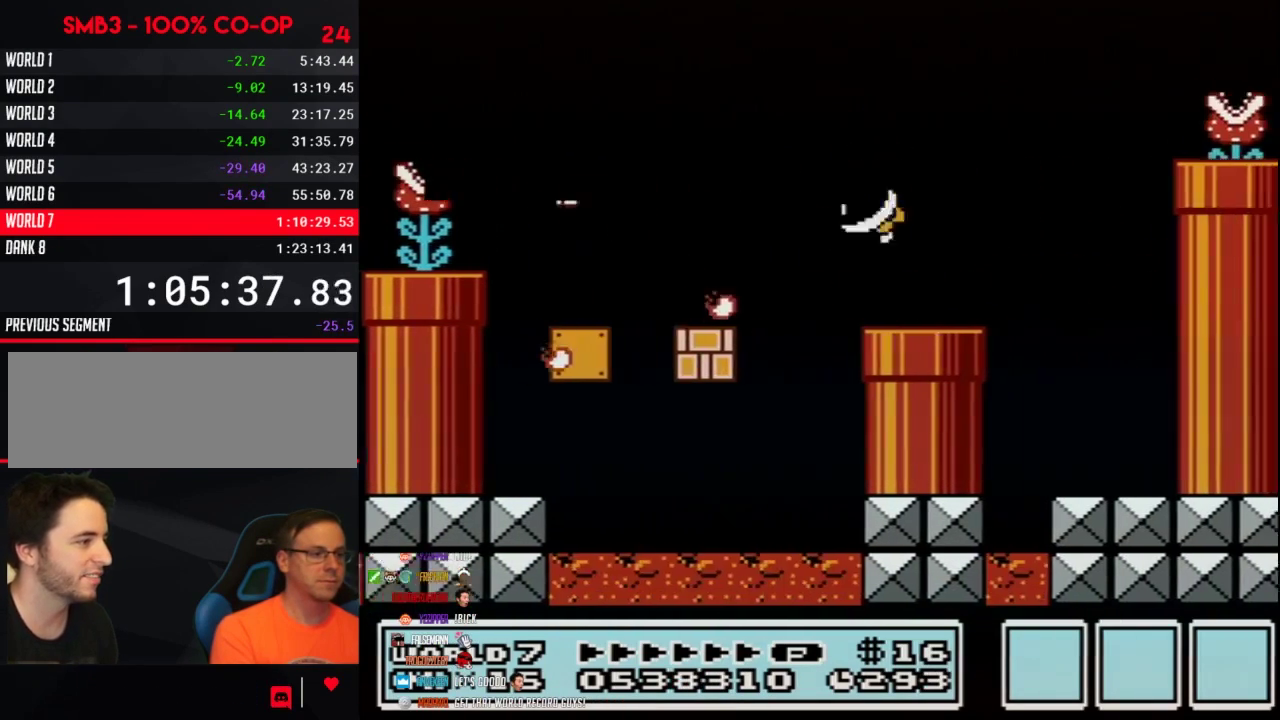
Gameplay with a controller (Nintendo layout); each line is a JSON object with the inputs held at the frame after it. "events" lists button and stick changes between this image and that frame as [ms after this image, input, new state], when the widget could be followed in between. Not read: L3 R3.
{"buttons": ["A", "B", "DPAD_RIGHT"], "events": [[250, "A", "down"]]}
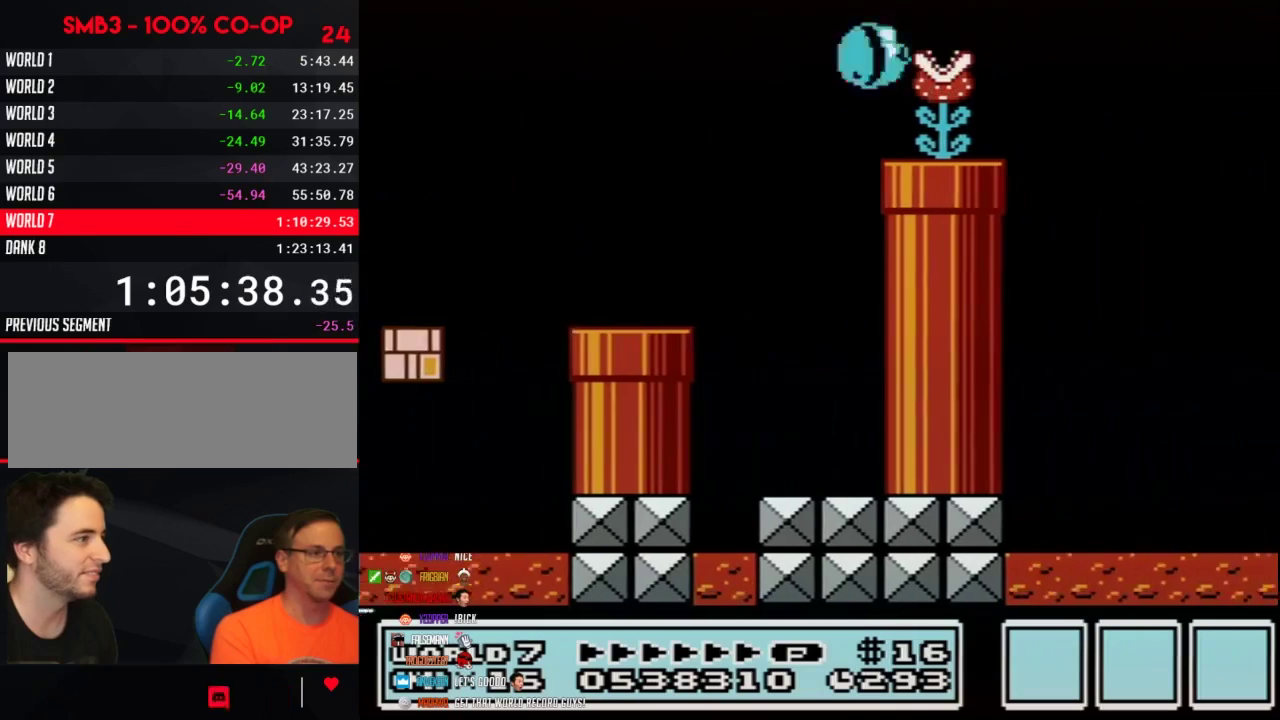
{"buttons": ["A", "B", "DPAD_RIGHT"], "events": []}
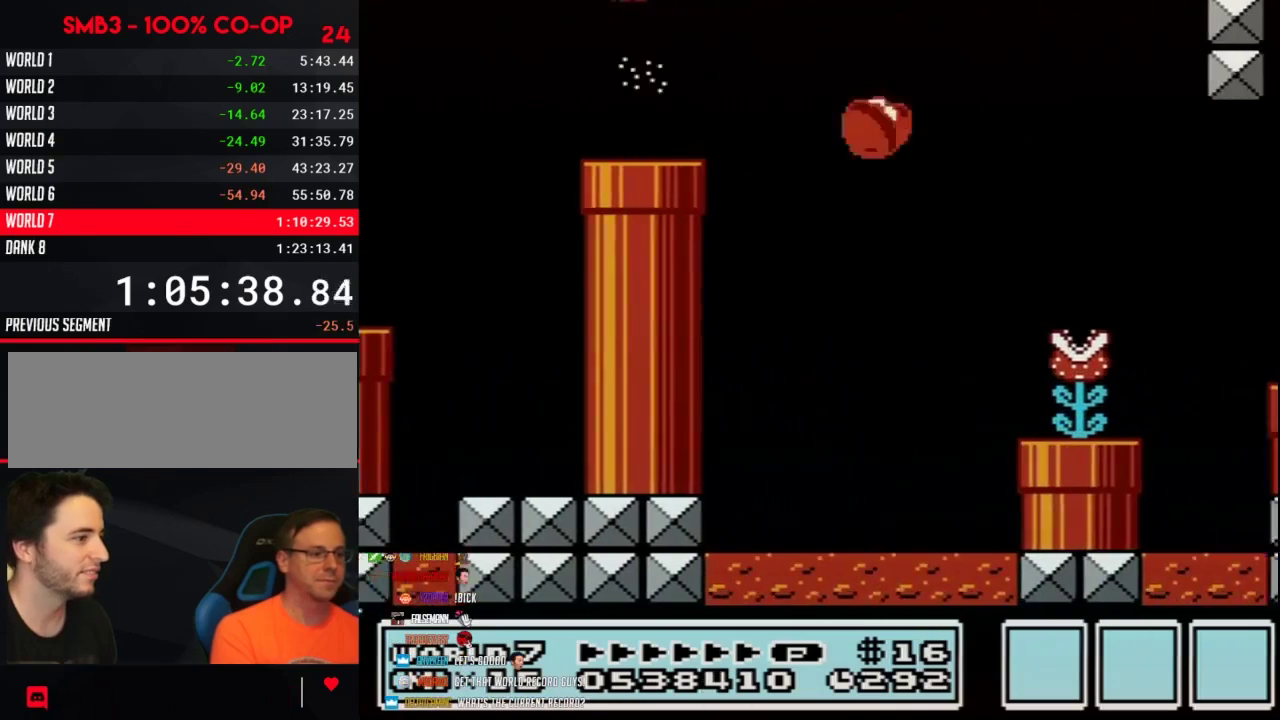
{"buttons": ["A", "B", "DPAD_RIGHT"], "events": [[217, "A", "up"], [467, "A", "down"]]}
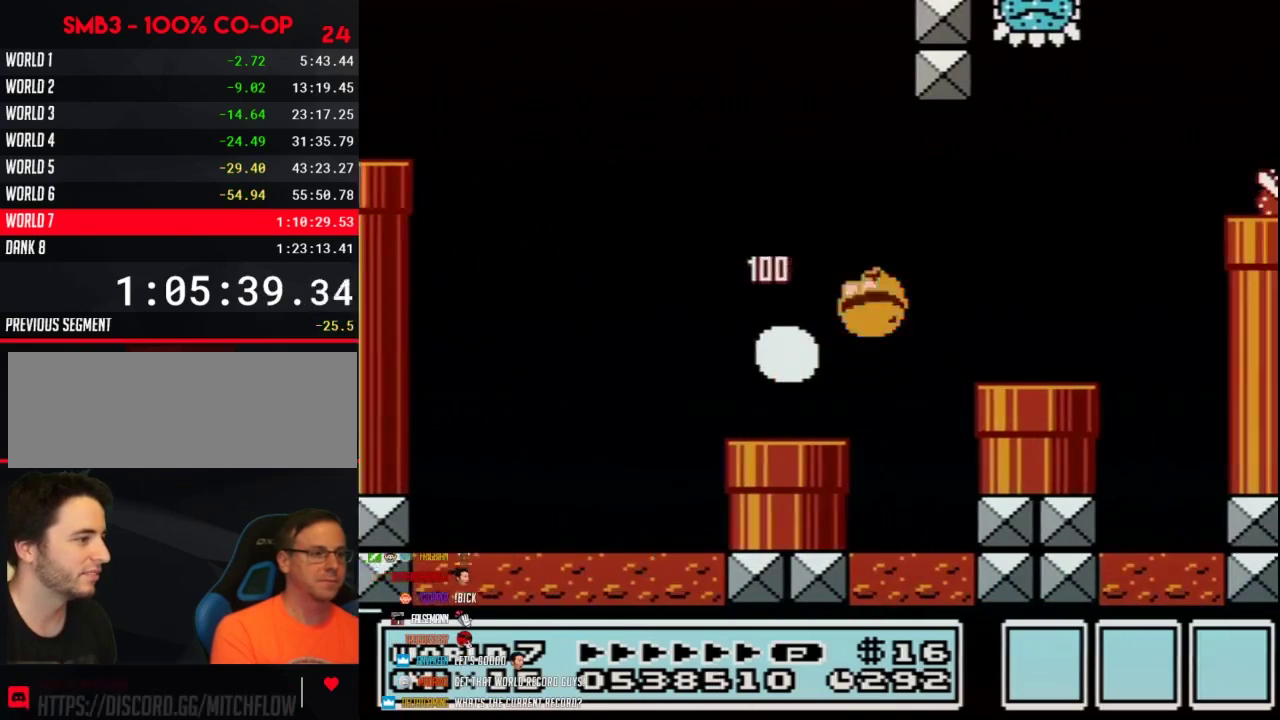
{"buttons": ["A", "B", "DPAD_RIGHT"], "events": [[67, "A", "up"], [283, "DPAD_LEFT", "down"], [283, "DPAD_RIGHT", "up"], [450, "DPAD_LEFT", "up"], [450, "DPAD_RIGHT", "down"], [467, "A", "down"]]}
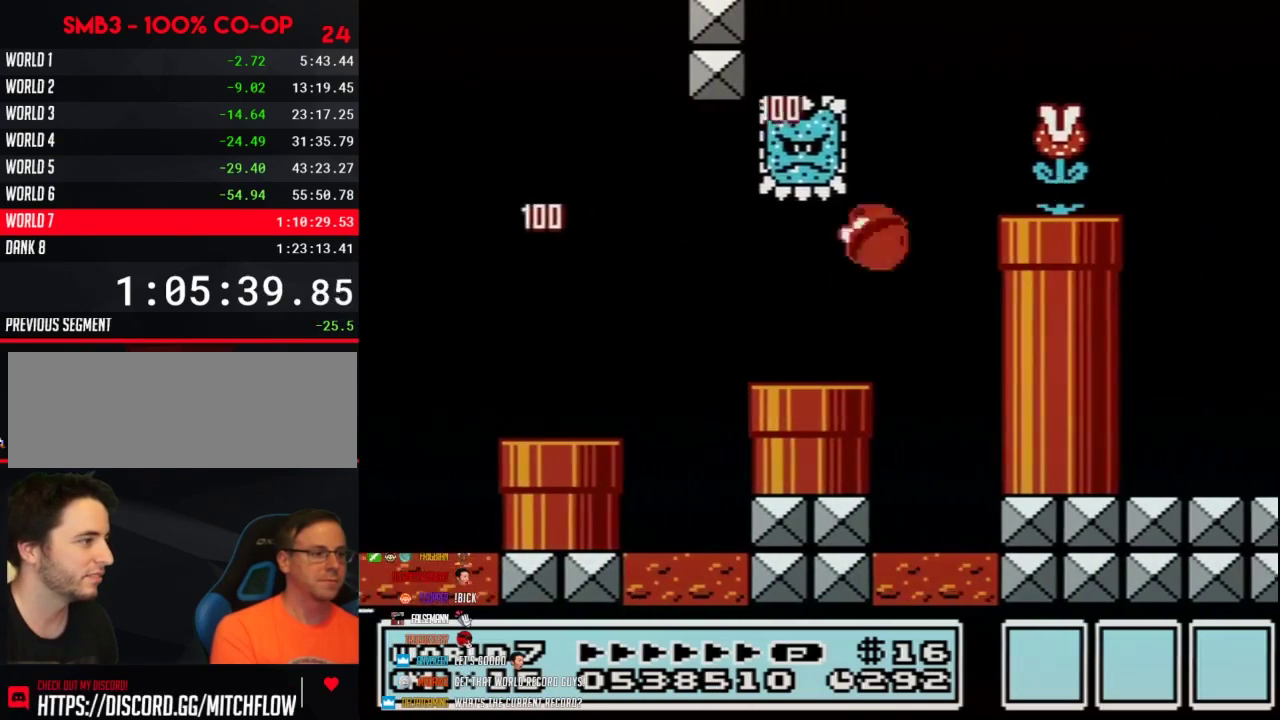
{"buttons": ["B", "DPAD_RIGHT"], "events": [[200, "A", "up"]]}
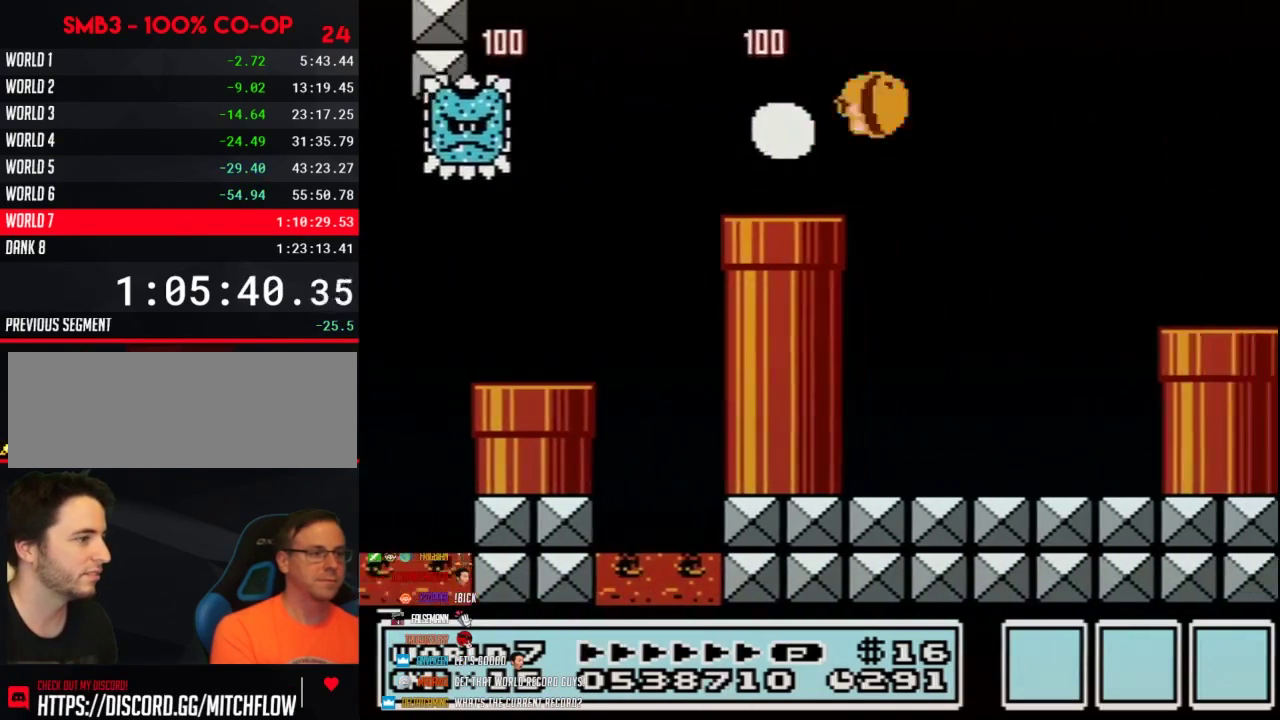
{"buttons": ["B", "DPAD_RIGHT"], "events": [[17, "A", "down"], [100, "A", "up"]]}
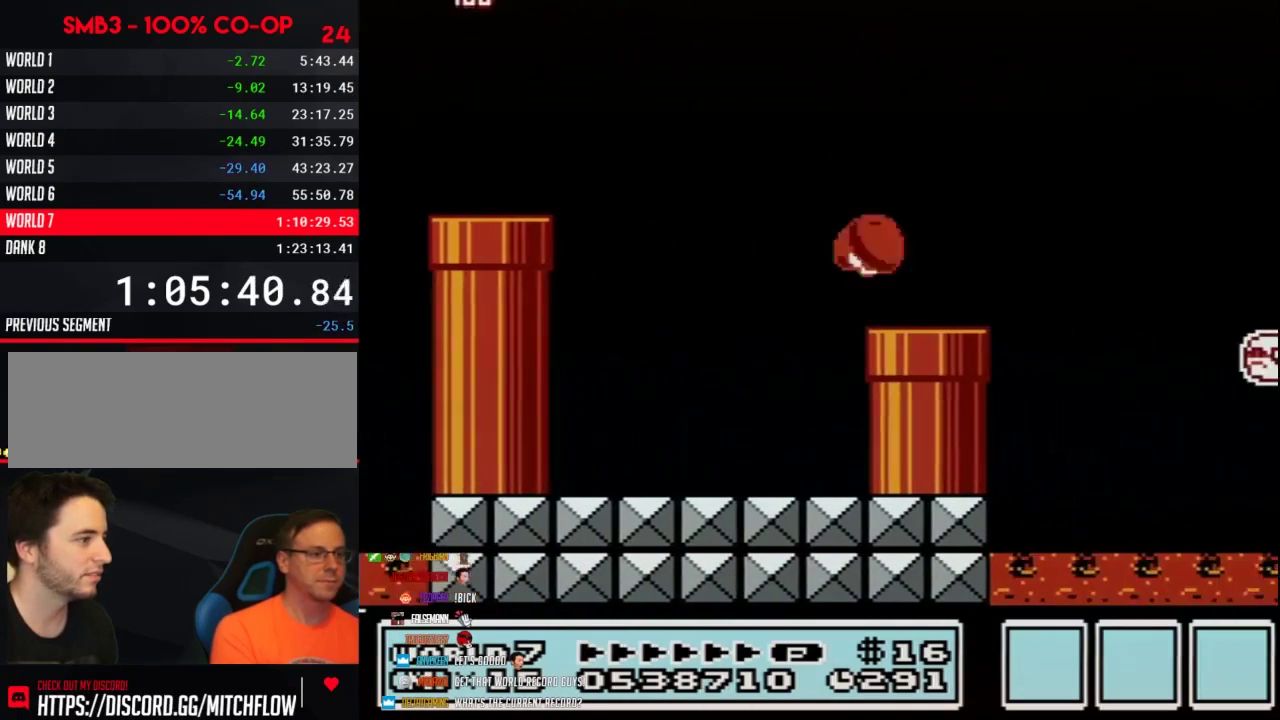
{"buttons": ["B", "DPAD_RIGHT"], "events": [[200, "A", "down"], [450, "A", "up"]]}
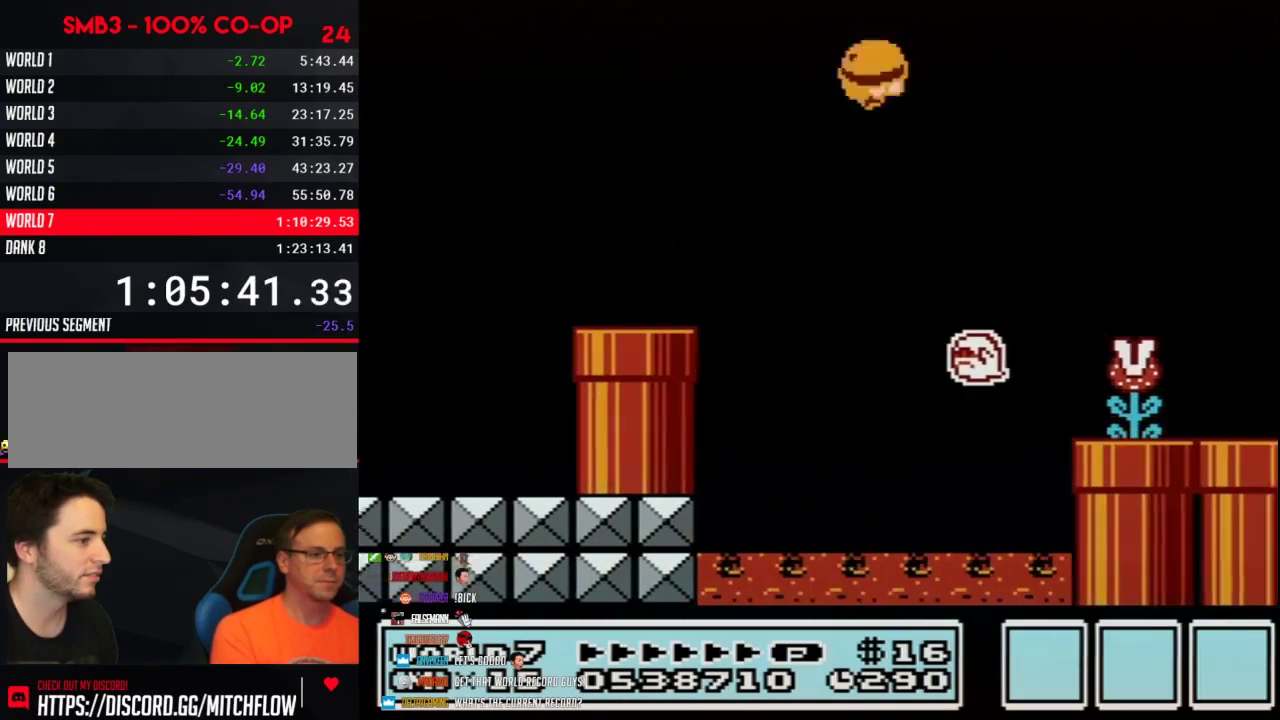
{"buttons": ["B", "DPAD_RIGHT"], "events": []}
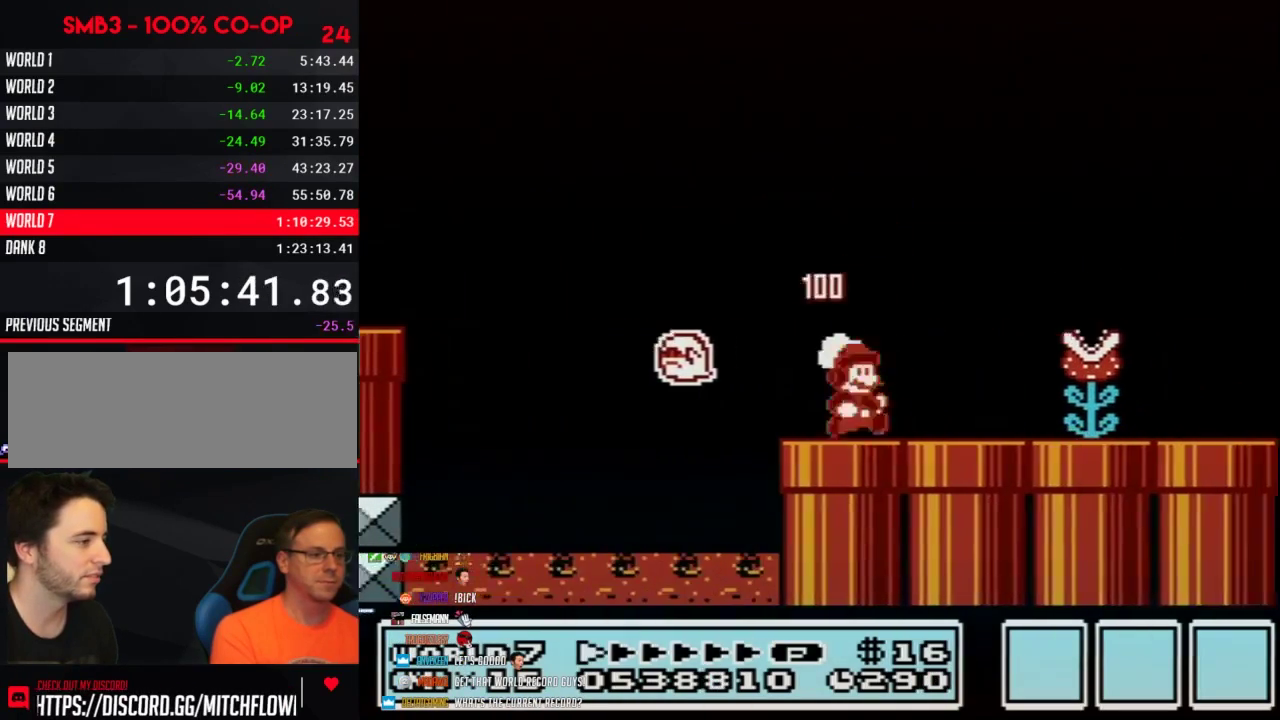
{"buttons": ["B", "DPAD_RIGHT"], "events": []}
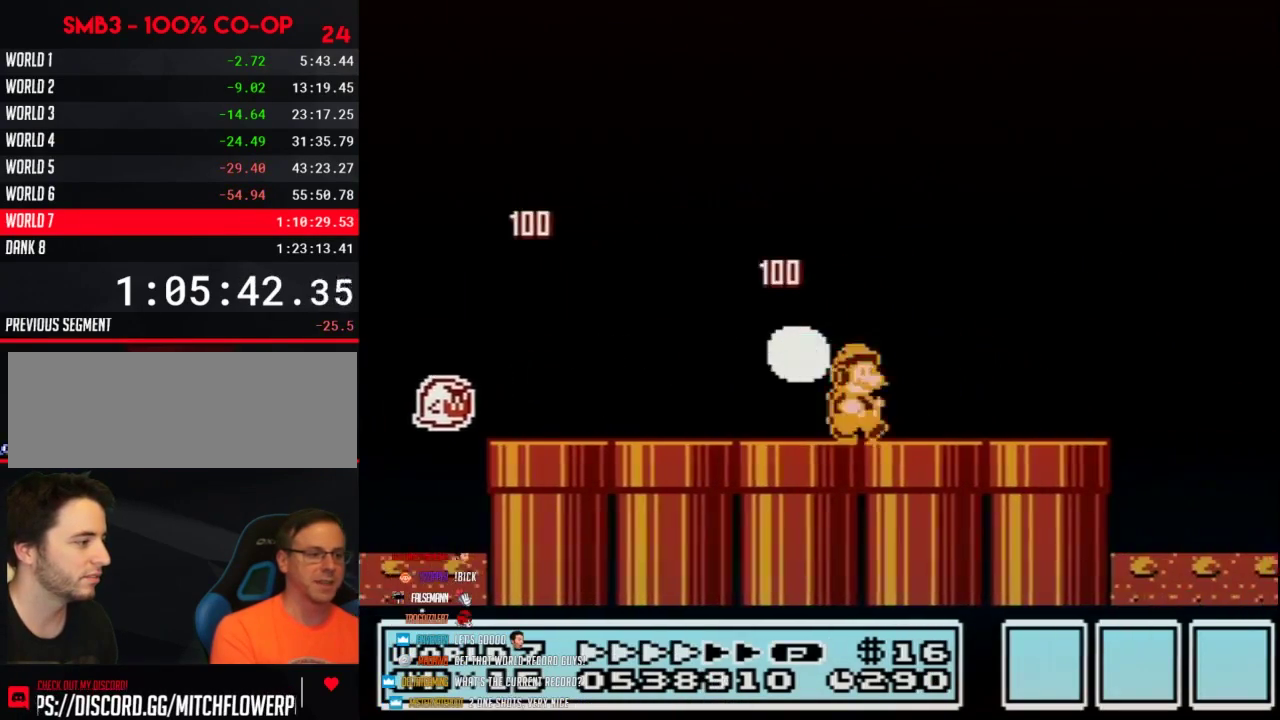
{"buttons": ["A", "B", "DPAD_DOWN"], "events": [[450, "DPAD_DOWN", "down"], [467, "A", "down"], [467, "DPAD_RIGHT", "up"]]}
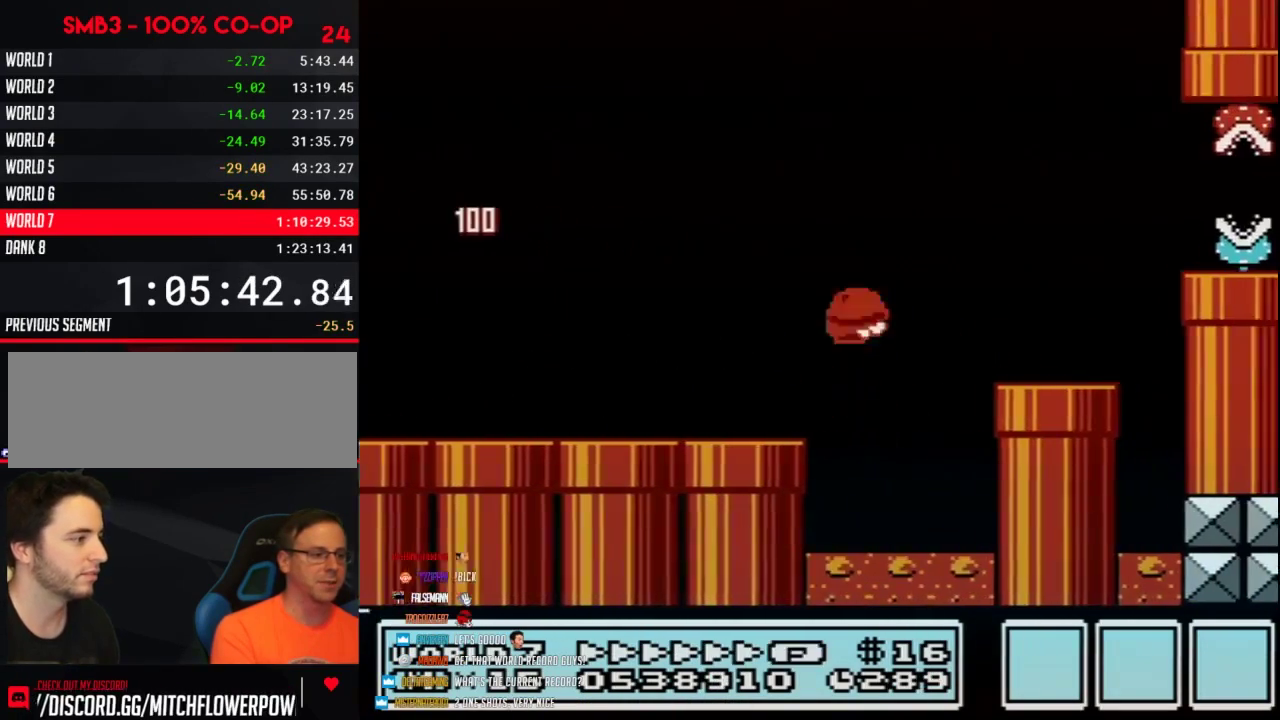
{"buttons": ["B", "DPAD_RIGHT"], "events": [[33, "DPAD_RIGHT", "down"], [67, "DPAD_DOWN", "up"], [350, "A", "up"]]}
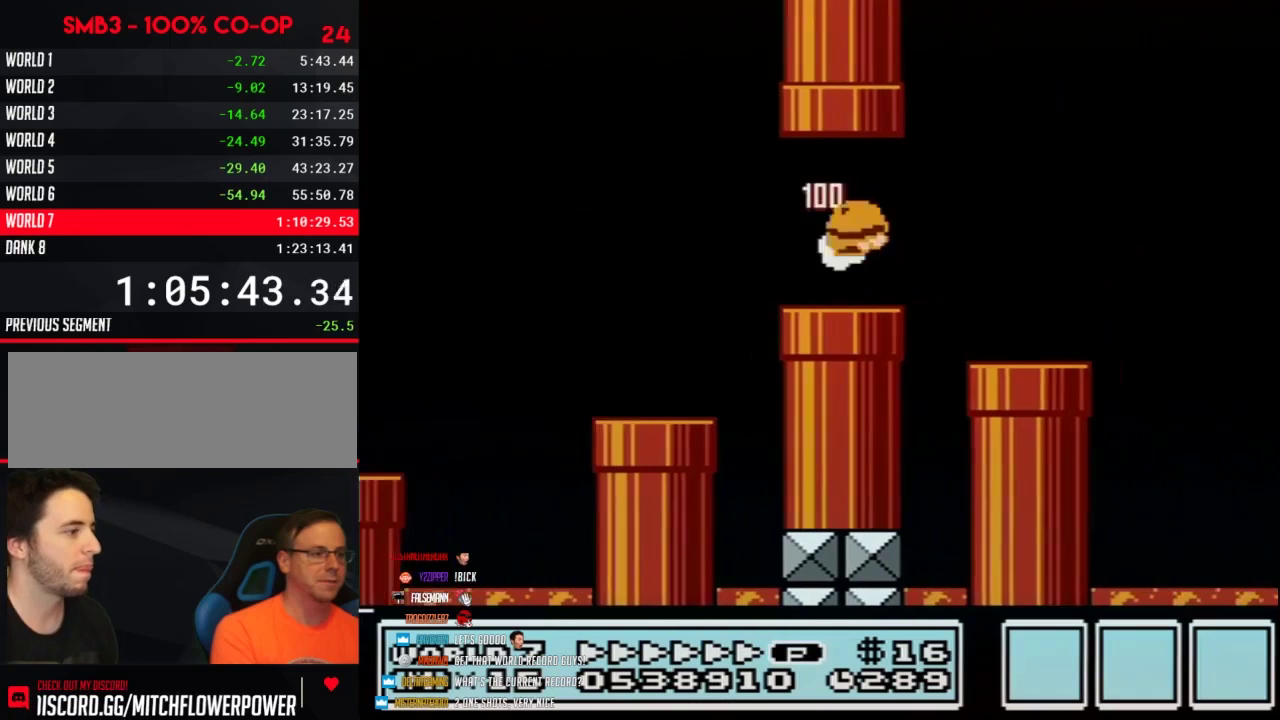
{"buttons": ["A", "B", "DPAD_RIGHT"], "events": [[383, "A", "down"]]}
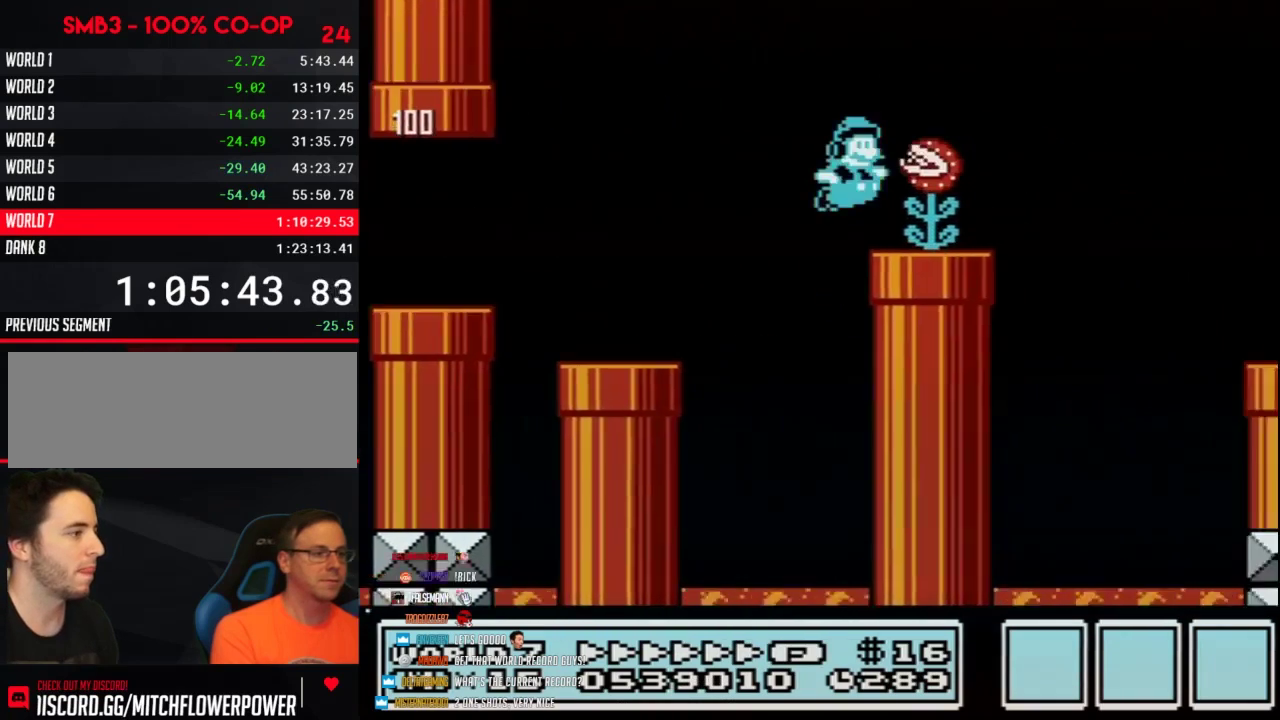
{"buttons": ["A", "B", "DPAD_RIGHT"], "events": []}
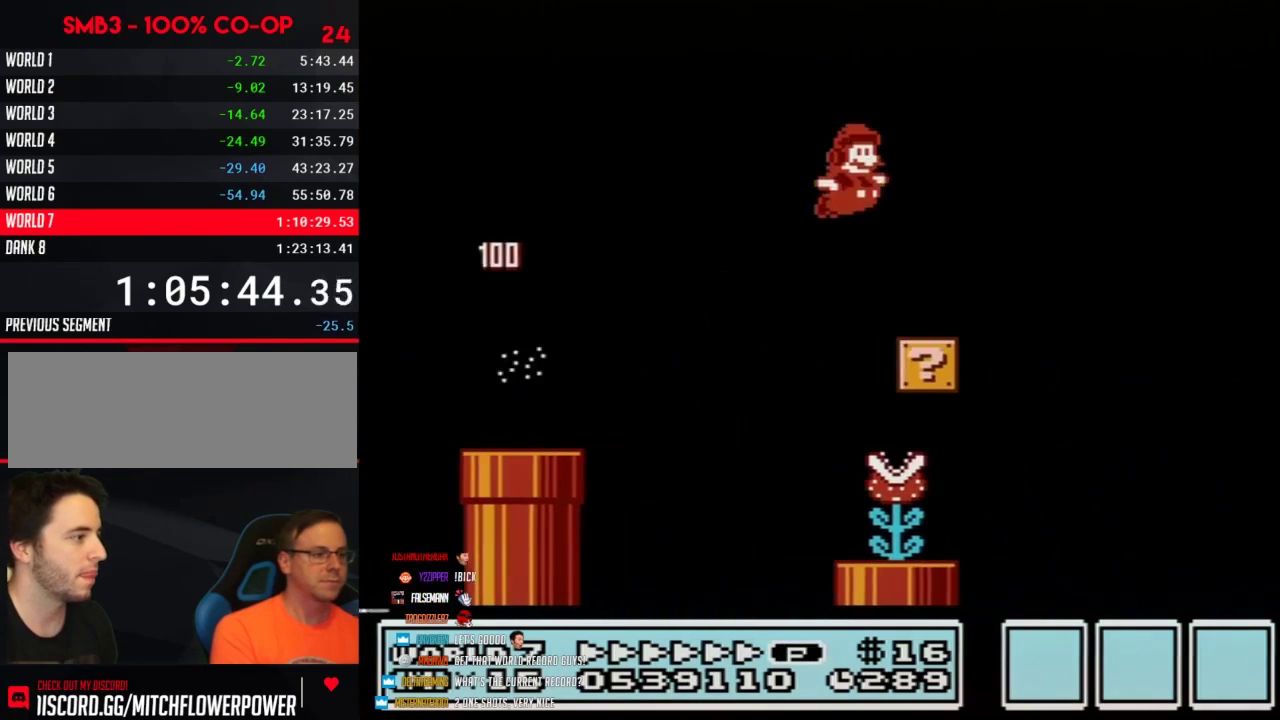
{"buttons": ["A", "B", "DPAD_RIGHT"], "events": []}
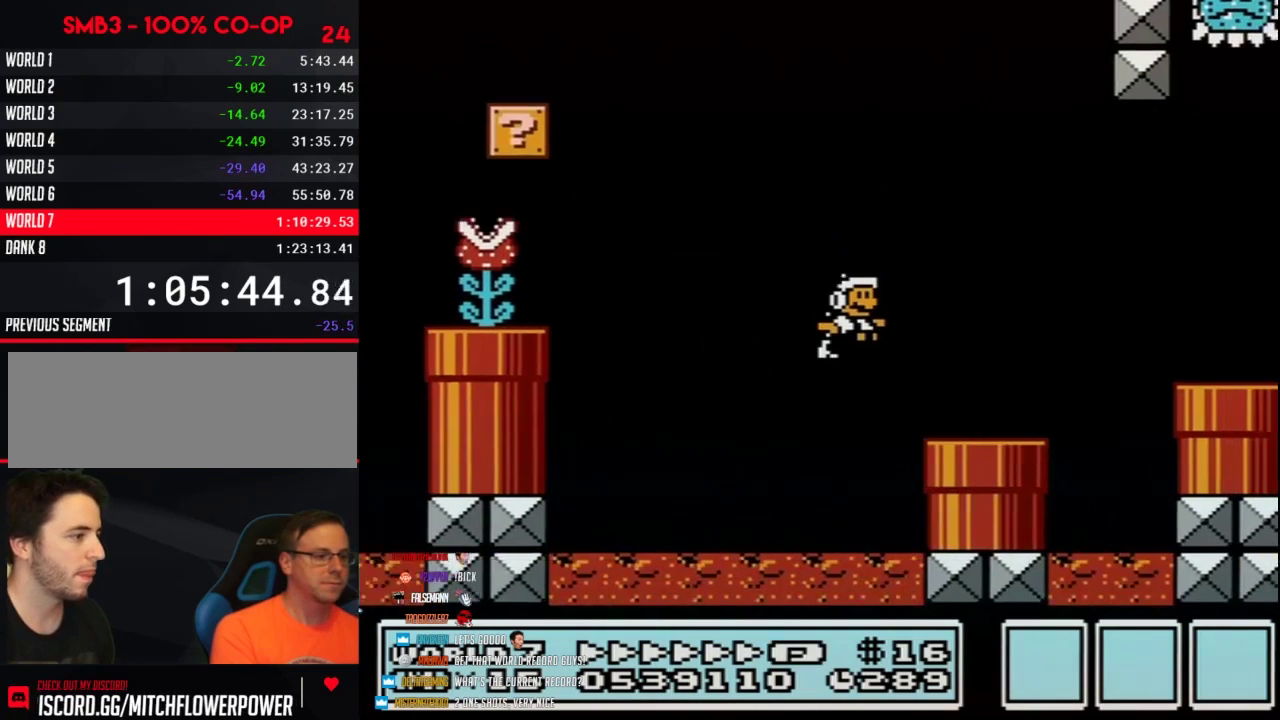
{"buttons": ["A", "B", "DPAD_RIGHT"], "events": [[217, "A", "up"], [250, "DPAD_DOWN", "down"], [283, "DPAD_RIGHT", "up"], [317, "A", "down"], [383, "DPAD_RIGHT", "down"], [417, "DPAD_DOWN", "up"]]}
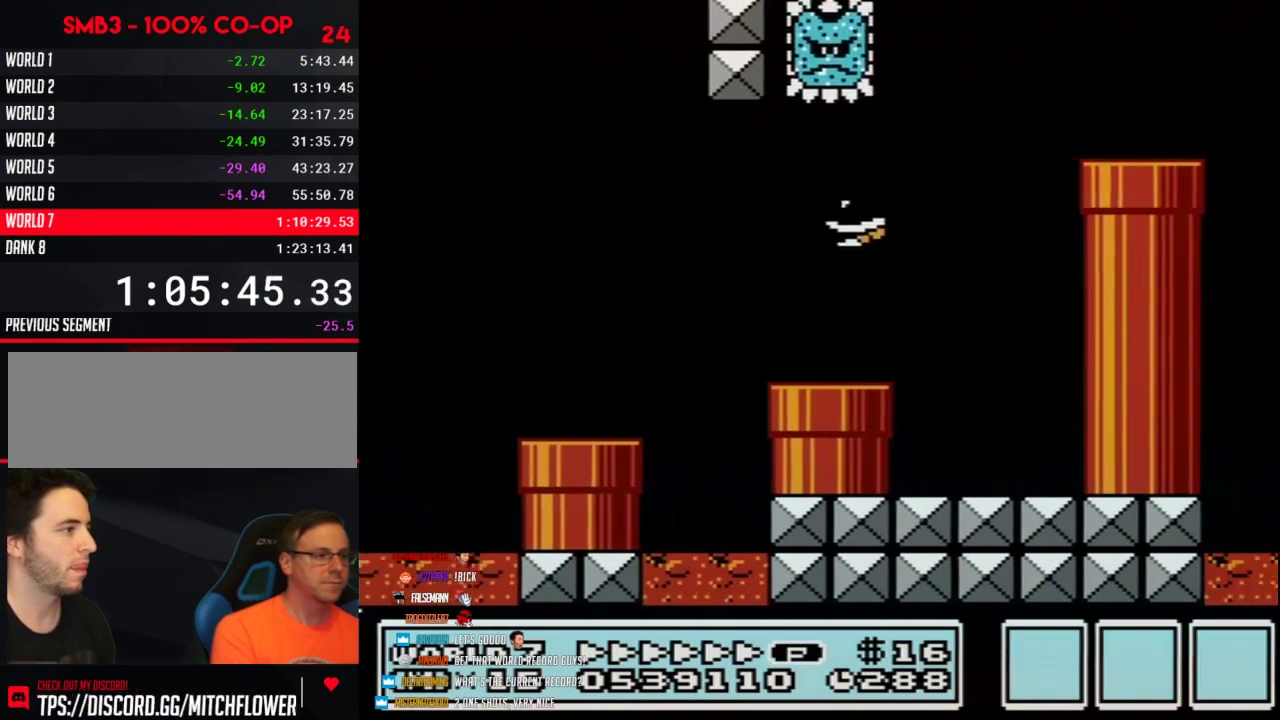
{"buttons": ["A", "B", "DPAD_RIGHT"], "events": [[217, "A", "up"], [467, "A", "down"]]}
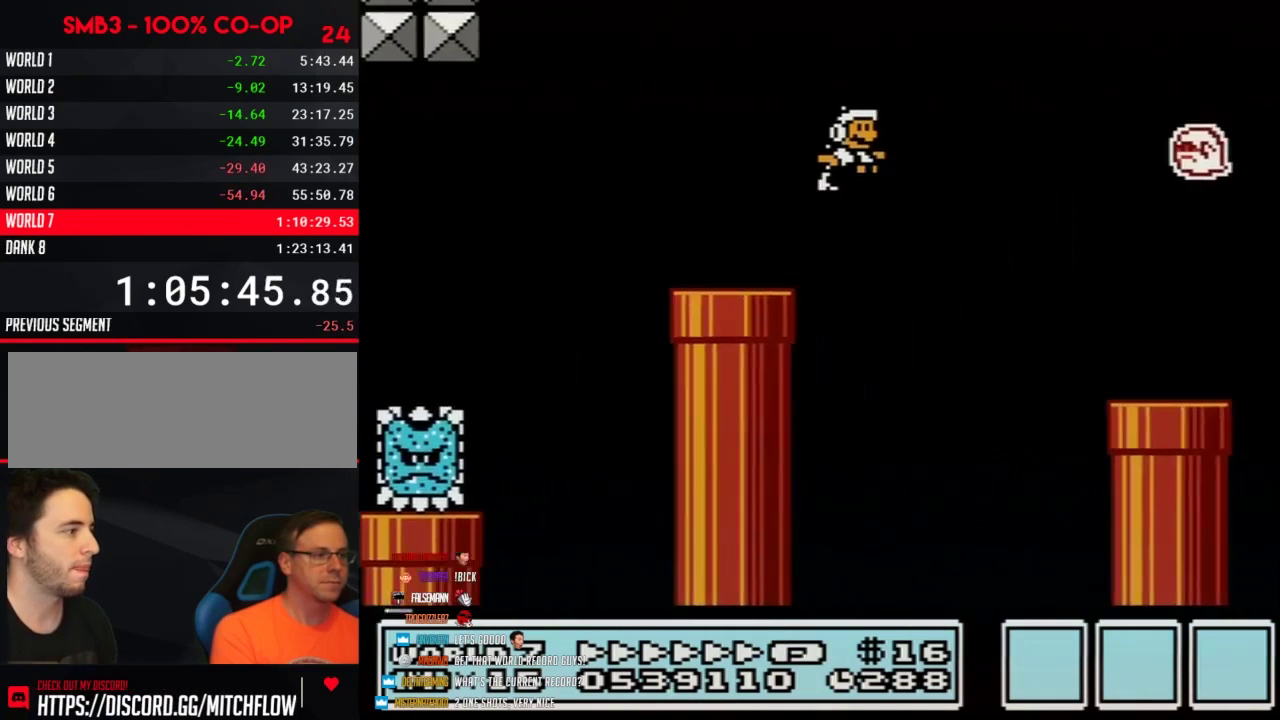
{"buttons": ["B", "DPAD_RIGHT"], "events": [[417, "A", "up"]]}
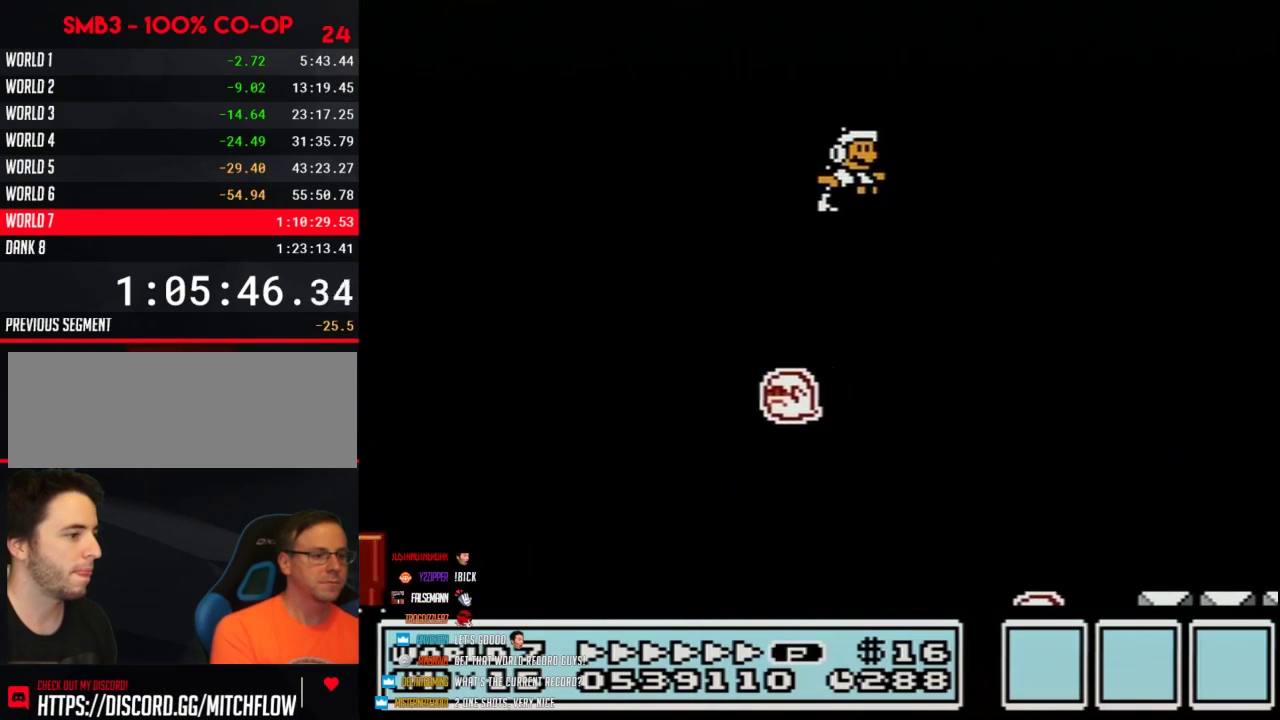
{"buttons": ["B", "DPAD_RIGHT"], "events": []}
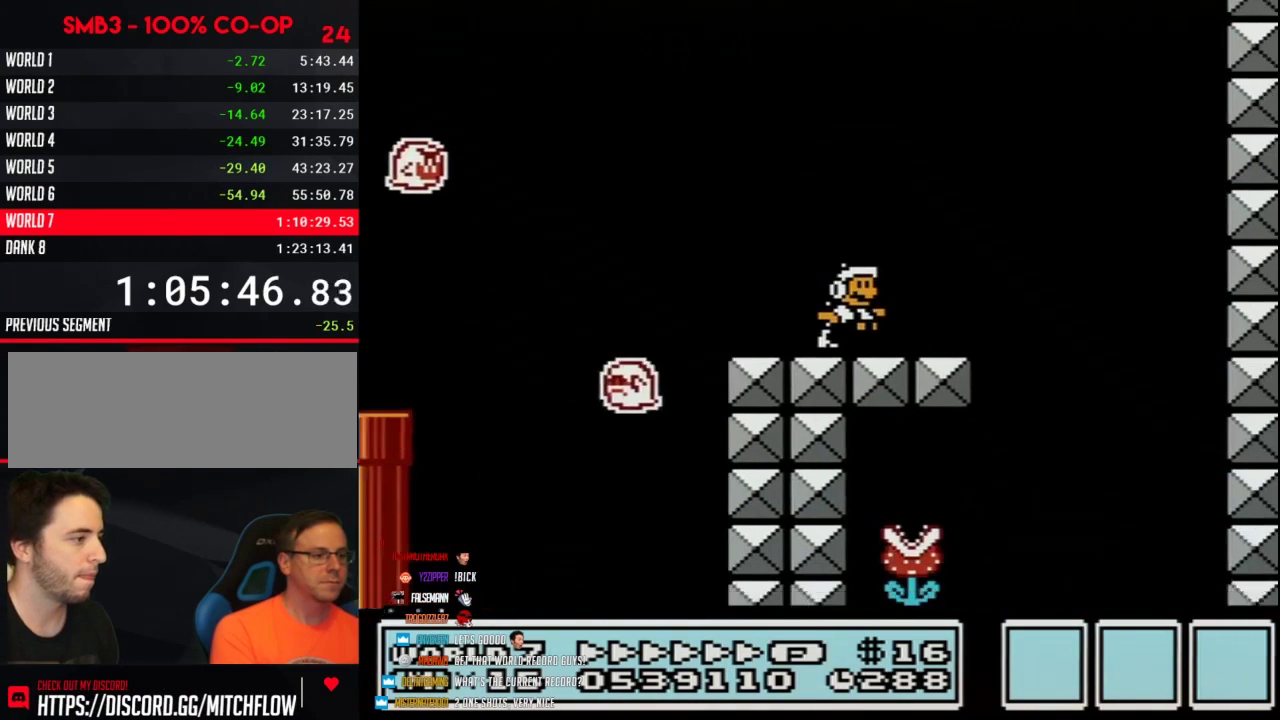
{"buttons": ["A", "B"], "events": [[217, "A", "down"], [467, "DPAD_RIGHT", "up"]]}
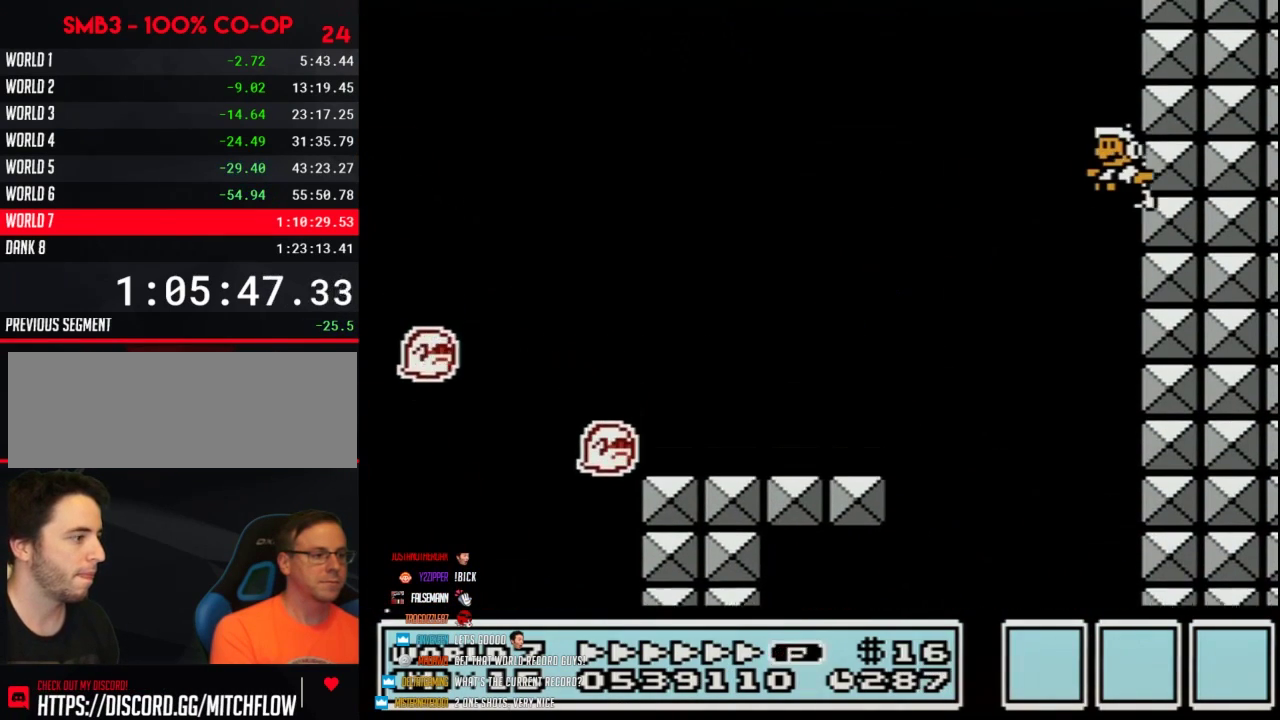
{"buttons": ["B"], "events": [[33, "DPAD_LEFT", "down"], [133, "A", "up"], [283, "DPAD_LEFT", "up"]]}
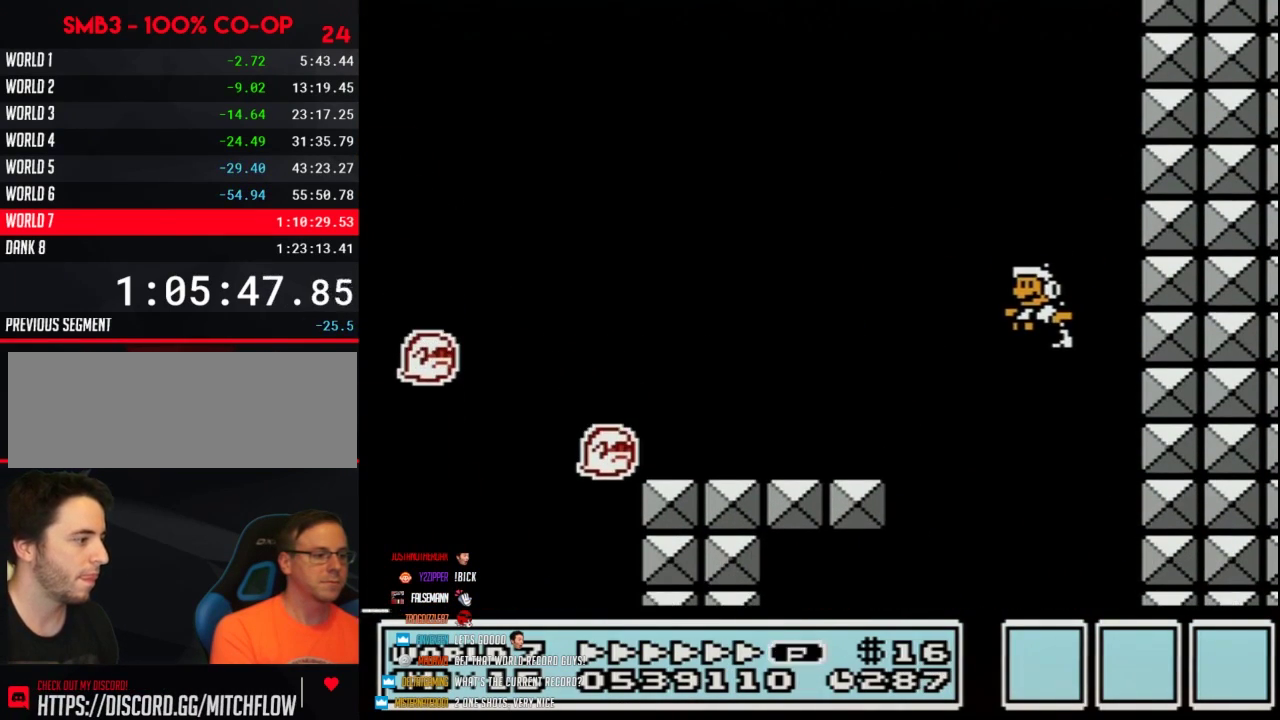
{"buttons": ["B", "DPAD_LEFT"], "events": [[67, "DPAD_LEFT", "down"], [200, "DPAD_LEFT", "up"], [250, "DPAD_LEFT", "down"]]}